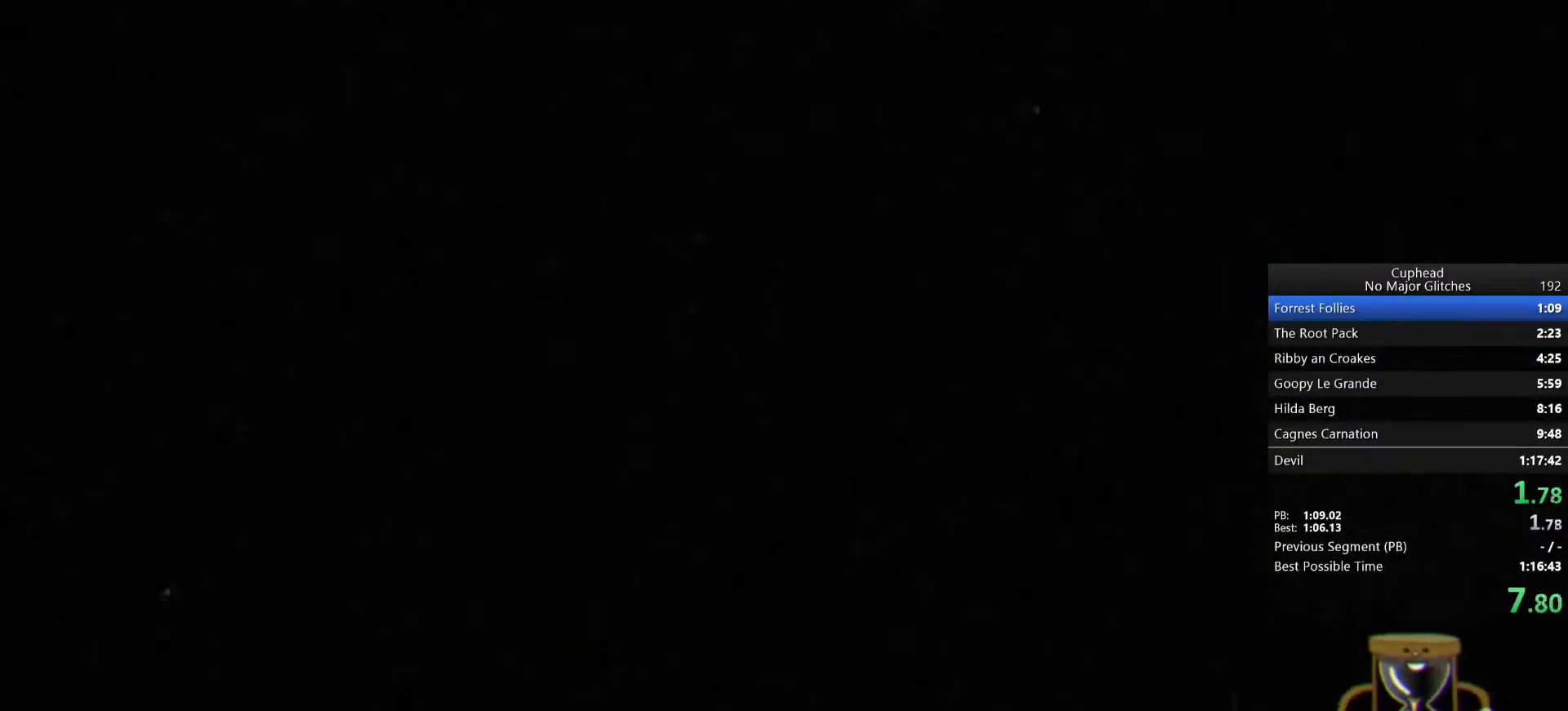
Gameplay with a controller (PlayStation layout); each line is a JSON object with the inputs held at the frame after it. "events" lists button and stick changes between this image and that frame as [ms after this image, input, new state], when the widget could be followed in between.
{"buttons": [], "left_stick": "up-right", "right_stick": "center", "events": []}
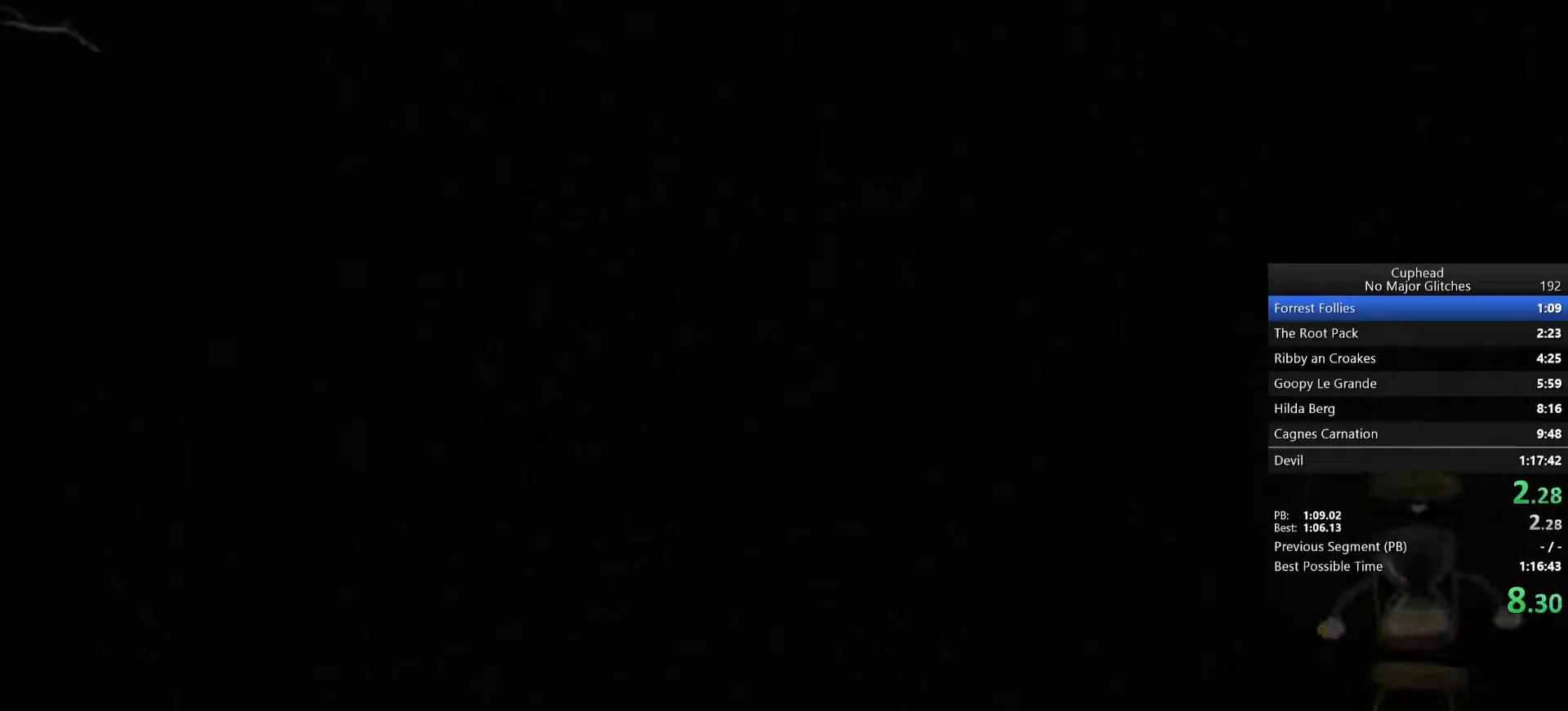
{"buttons": [], "left_stick": "up-right", "right_stick": "center", "events": []}
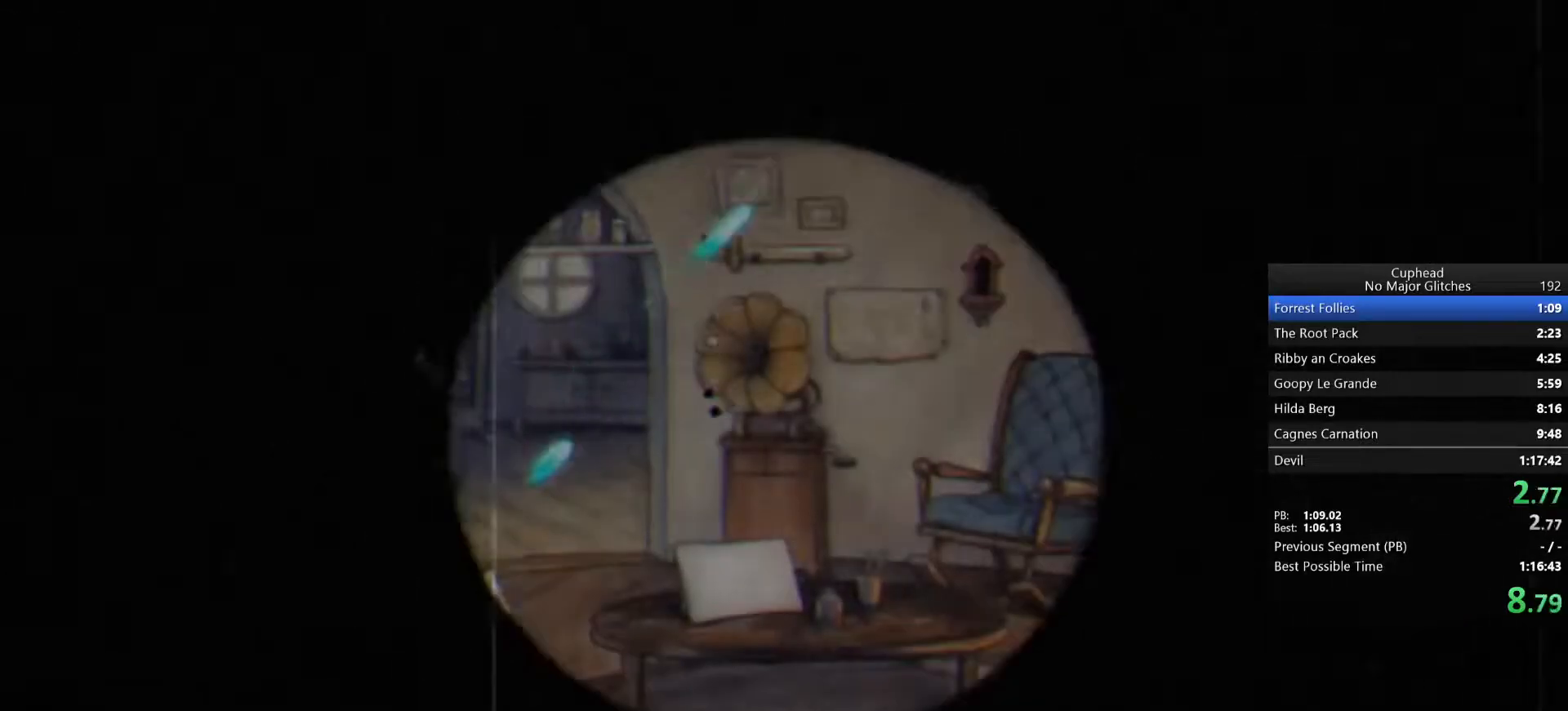
{"buttons": [], "left_stick": "right", "right_stick": "center", "events": [[400, "left_stick", "right"]]}
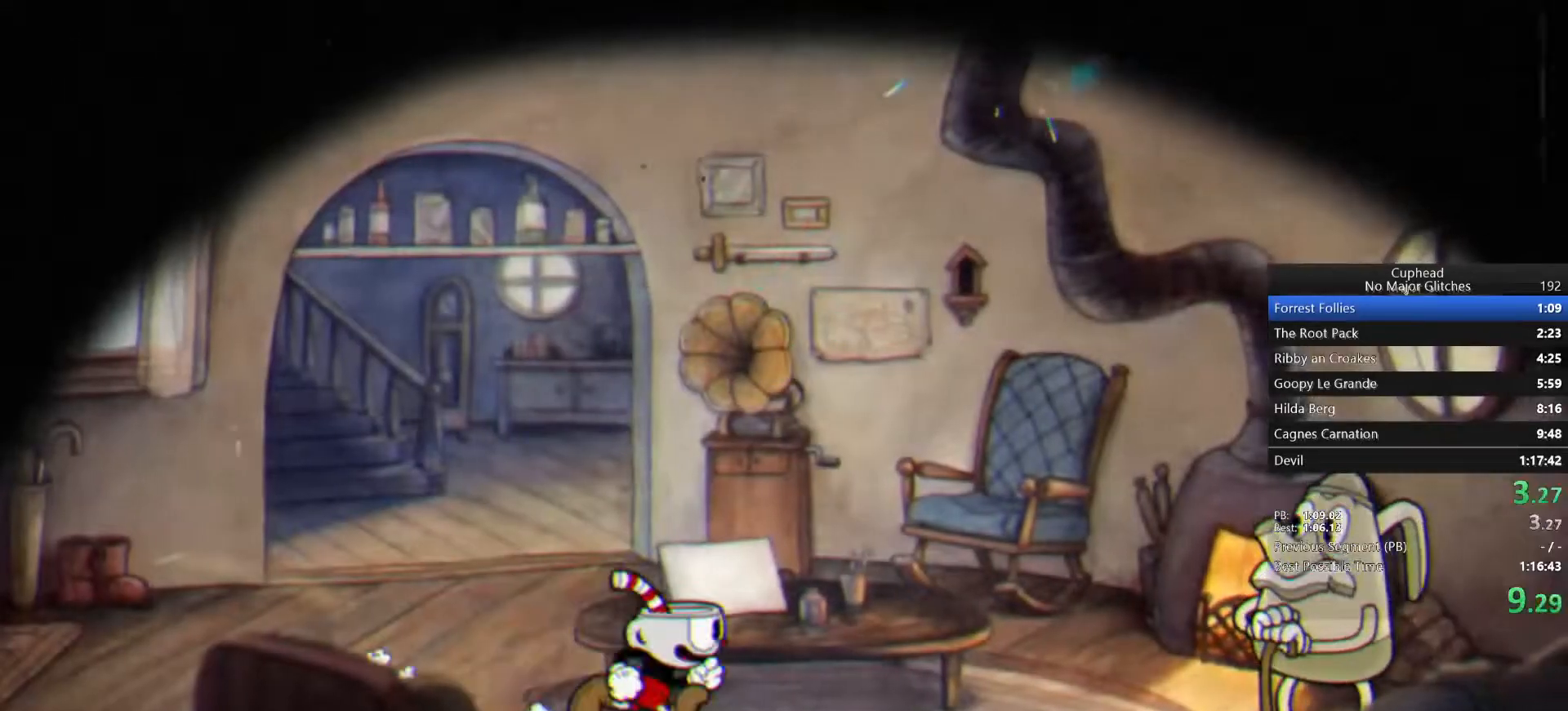
{"buttons": ["START"], "left_stick": "center", "right_stick": "center", "events": [[200, "START", "down"], [300, "START", "up"], [467, "left_stick", "center"], [483, "START", "down"]]}
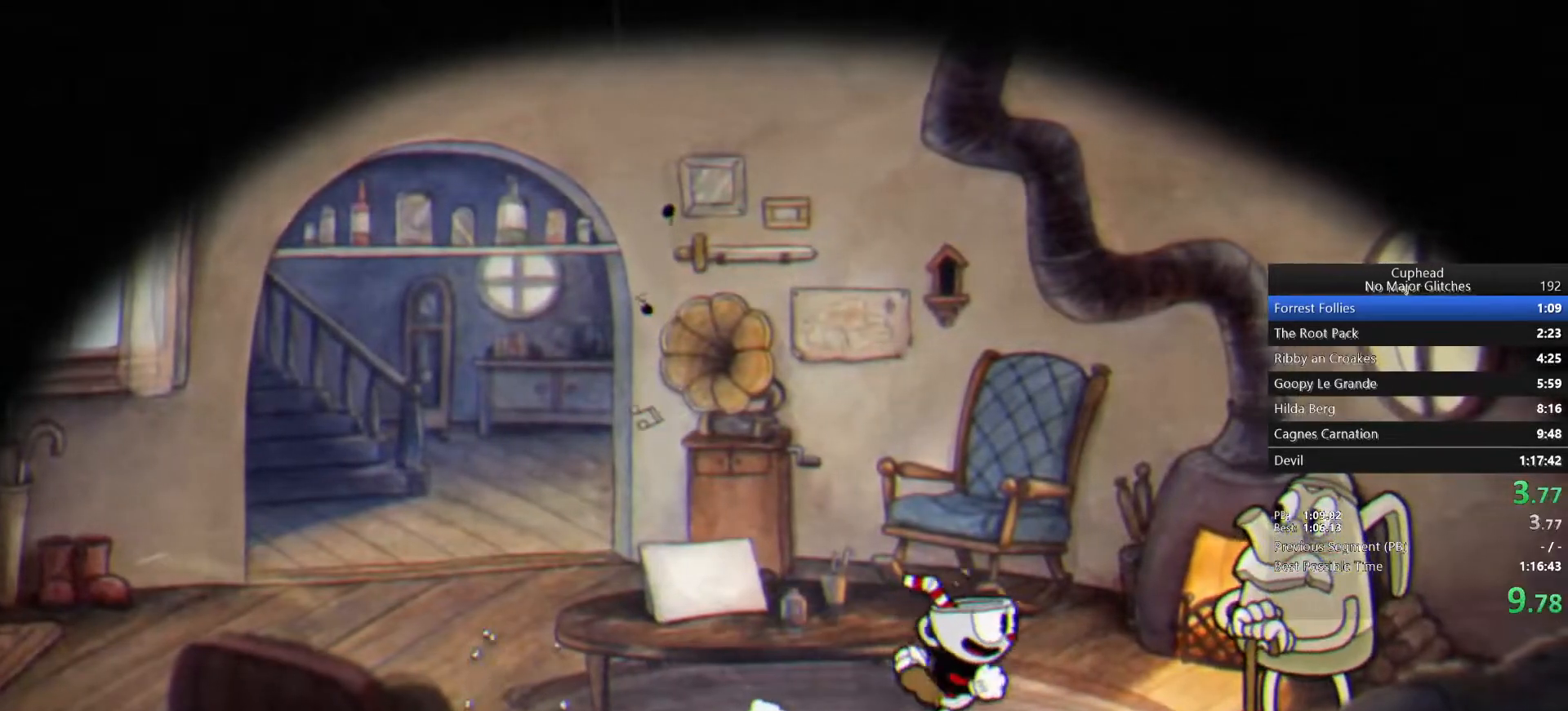
{"buttons": ["TRIANGLE"], "left_stick": "center", "right_stick": "center", "events": [[117, "START", "up"], [333, "TRIANGLE", "down"], [417, "TRIANGLE", "up"], [500, "TRIANGLE", "down"]]}
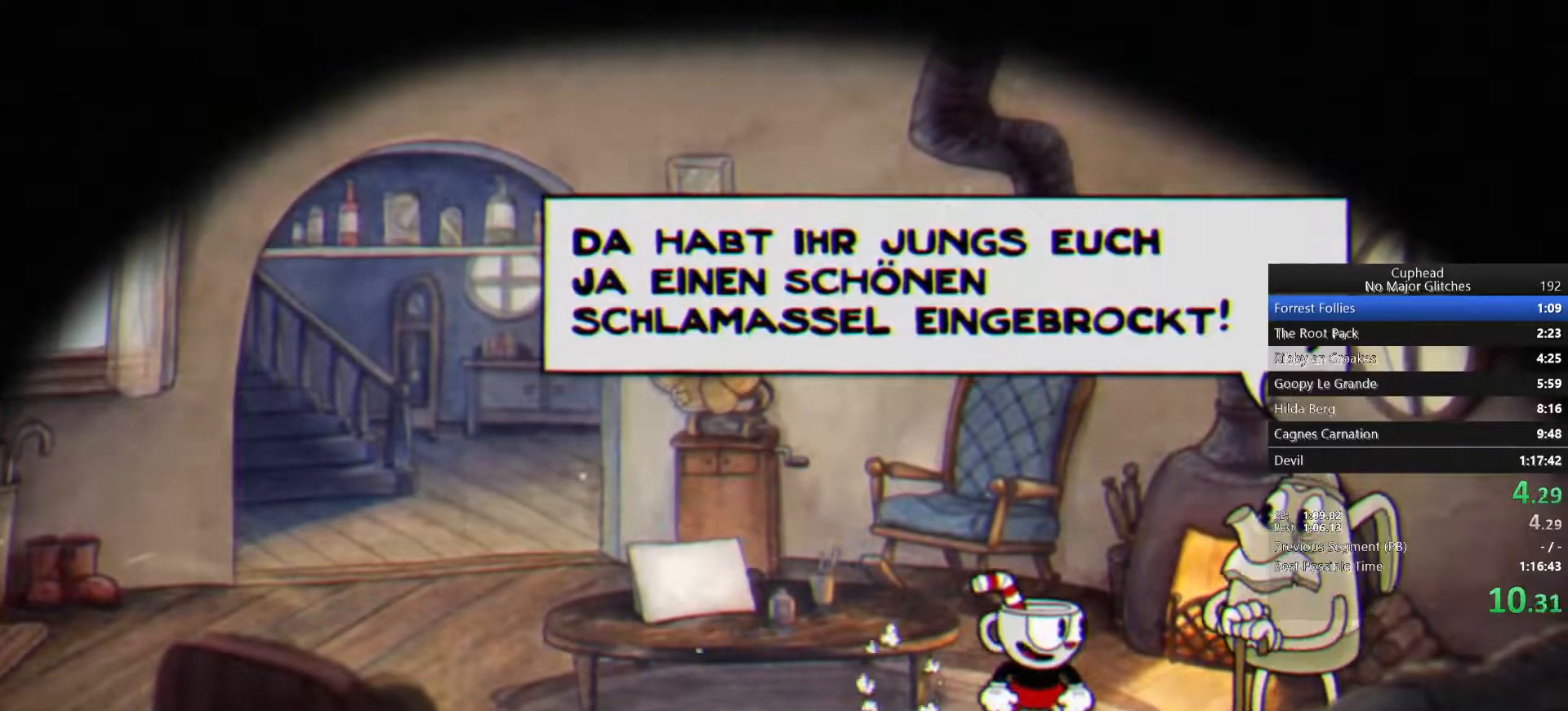
{"buttons": [], "left_stick": "center", "right_stick": "center"}
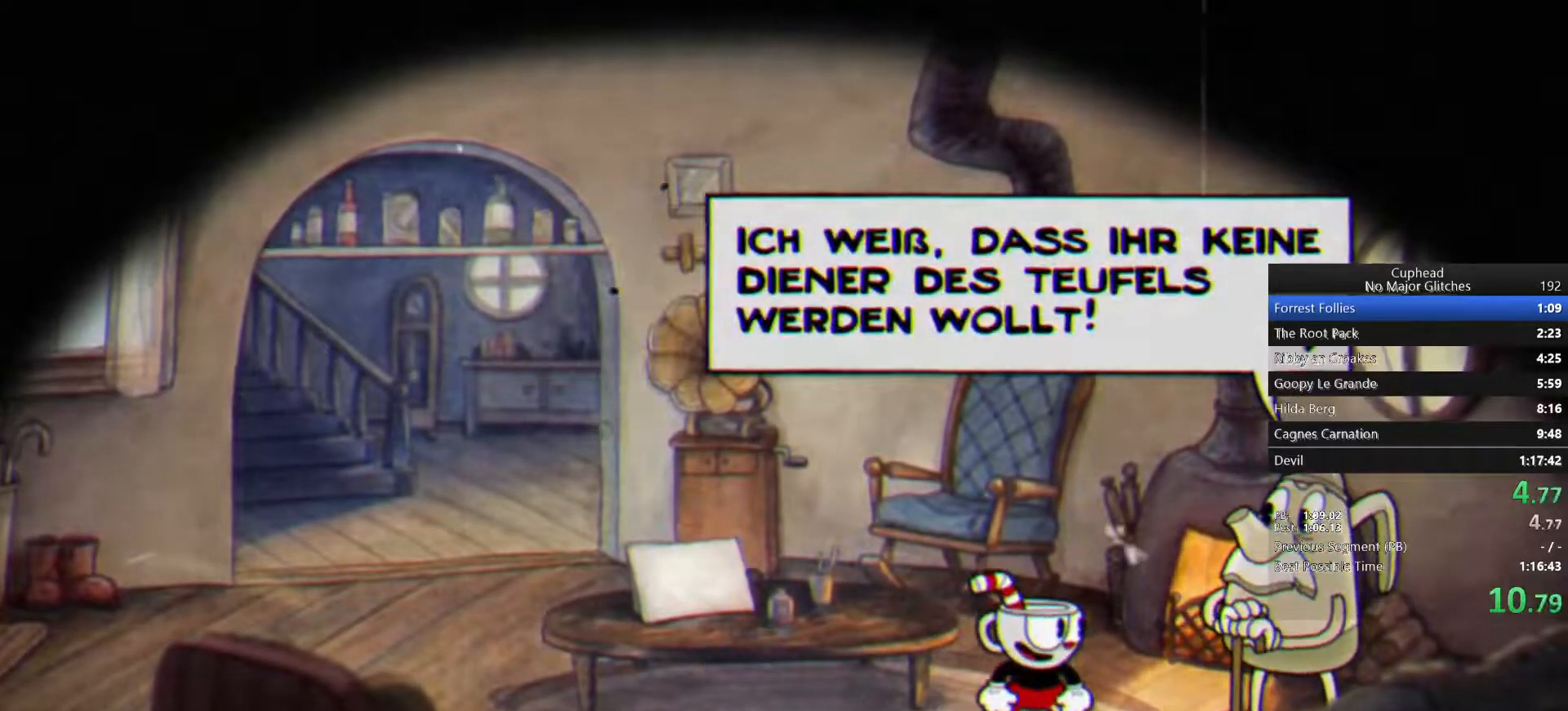
{"buttons": ["CROSS"], "left_stick": "center", "right_stick": "center", "events": [[150, "CROSS", "down"], [217, "CROSS", "up"], [267, "CROSS", "down"], [333, "CROSS", "up"], [400, "CROSS", "down"]]}
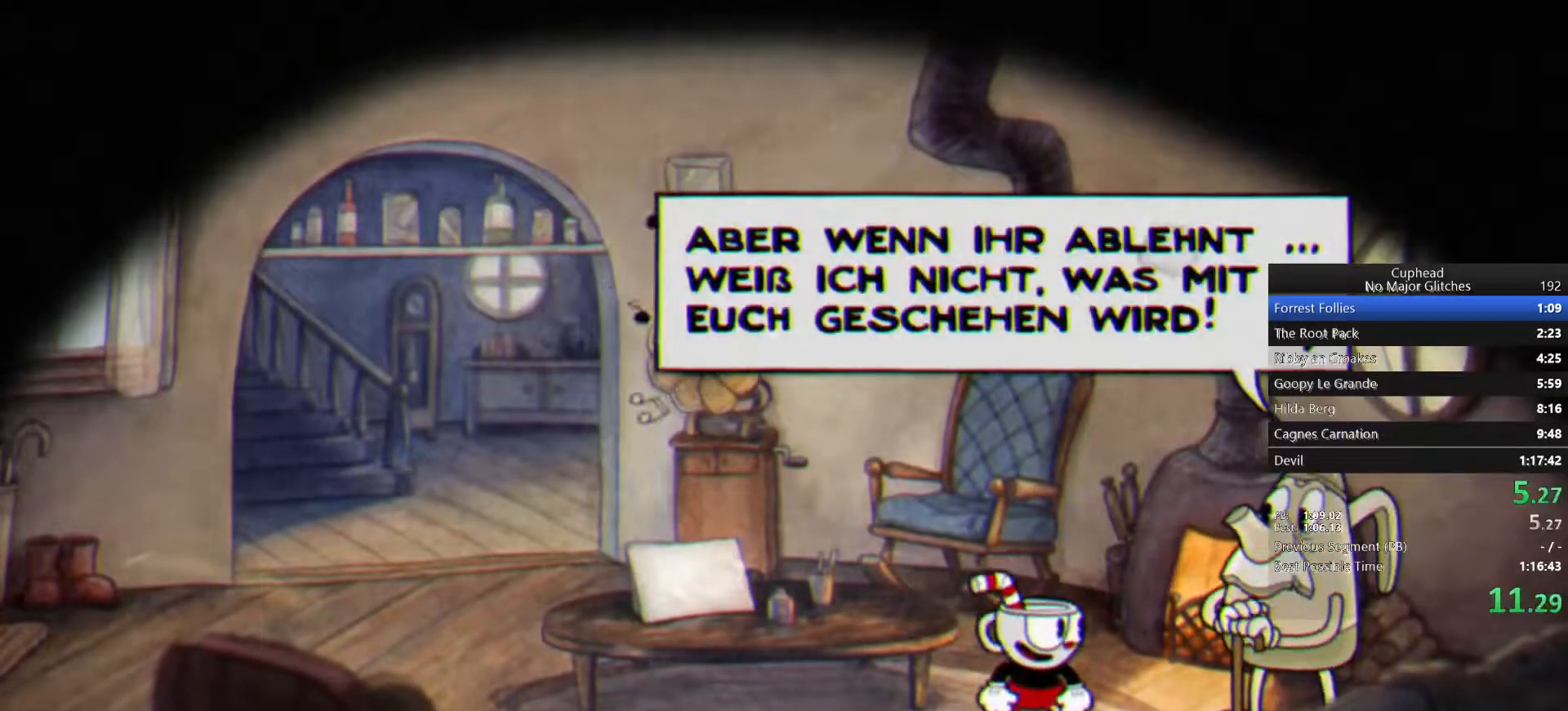
{"buttons": [], "left_stick": "center", "right_stick": "center", "events": [[67, "CROSS", "up"], [117, "CROSS", "down"], [200, "CROSS", "up"], [200, "L1", "down"], [267, "CROSS", "down"], [333, "CROSS", "up"], [333, "L1", "up"], [400, "CROSS", "down"], [483, "CROSS", "up"]]}
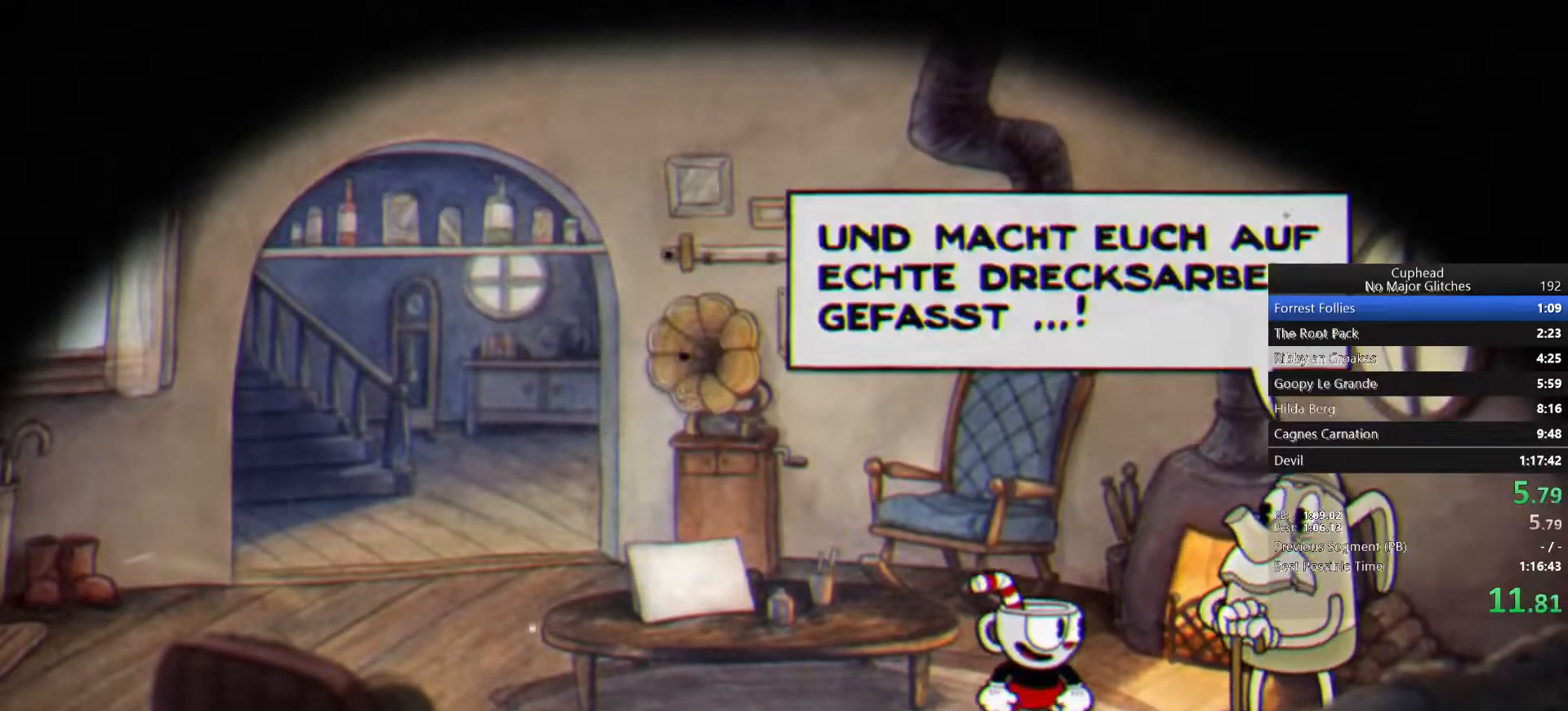
{"buttons": ["CROSS"], "left_stick": "center", "right_stick": "center", "events": [[50, "CROSS", "down"], [67, "L1", "down"], [133, "CROSS", "up"], [183, "CROSS", "down"], [267, "CROSS", "up"], [267, "L1", "up"], [333, "CROSS", "down"], [400, "CROSS", "up"], [483, "CROSS", "down"]]}
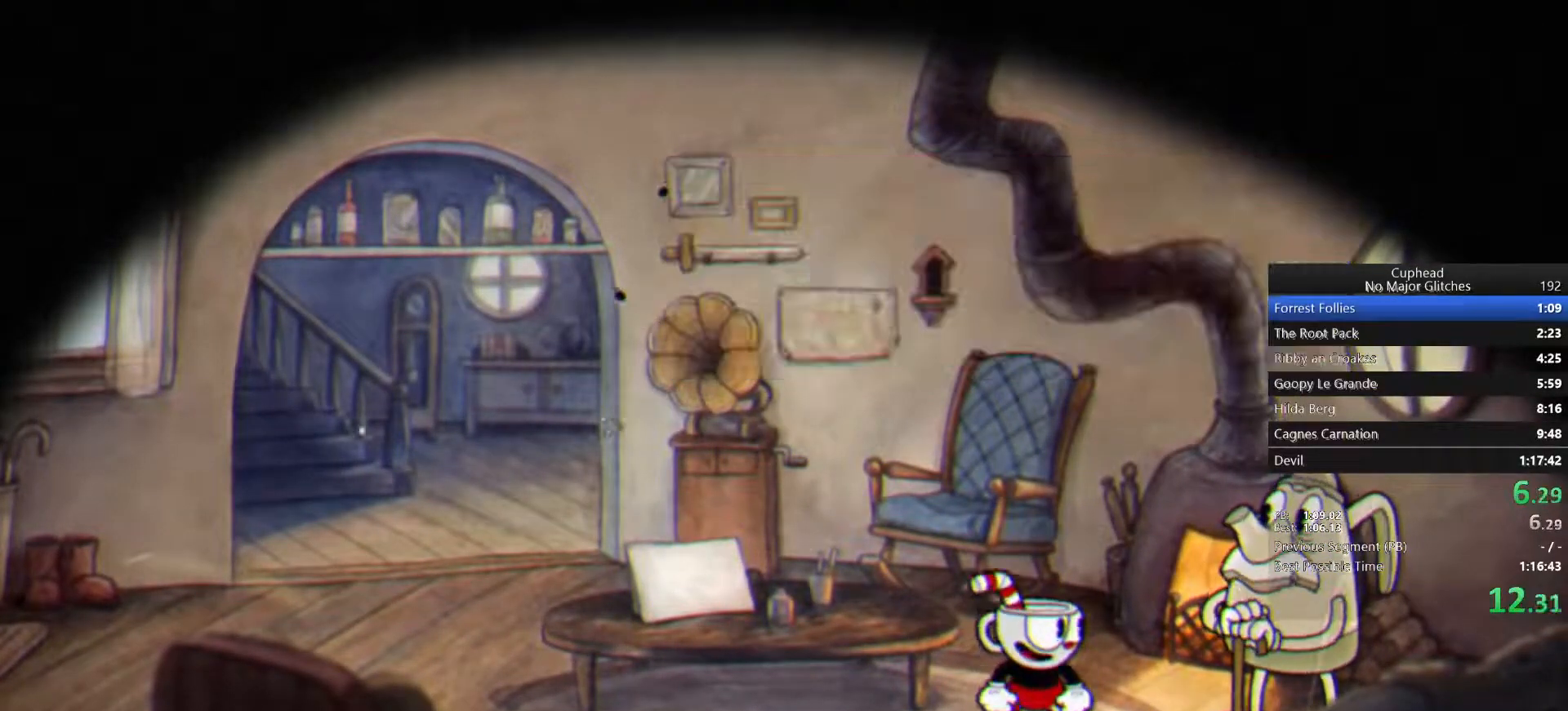
{"buttons": [], "left_stick": "center", "right_stick": "center", "events": [[50, "CROSS", "up"], [133, "CROSS", "down"], [183, "CROSS", "up"], [250, "CROSS", "down"], [317, "CROSS", "up"], [383, "CROSS", "down"], [467, "CROSS", "up"]]}
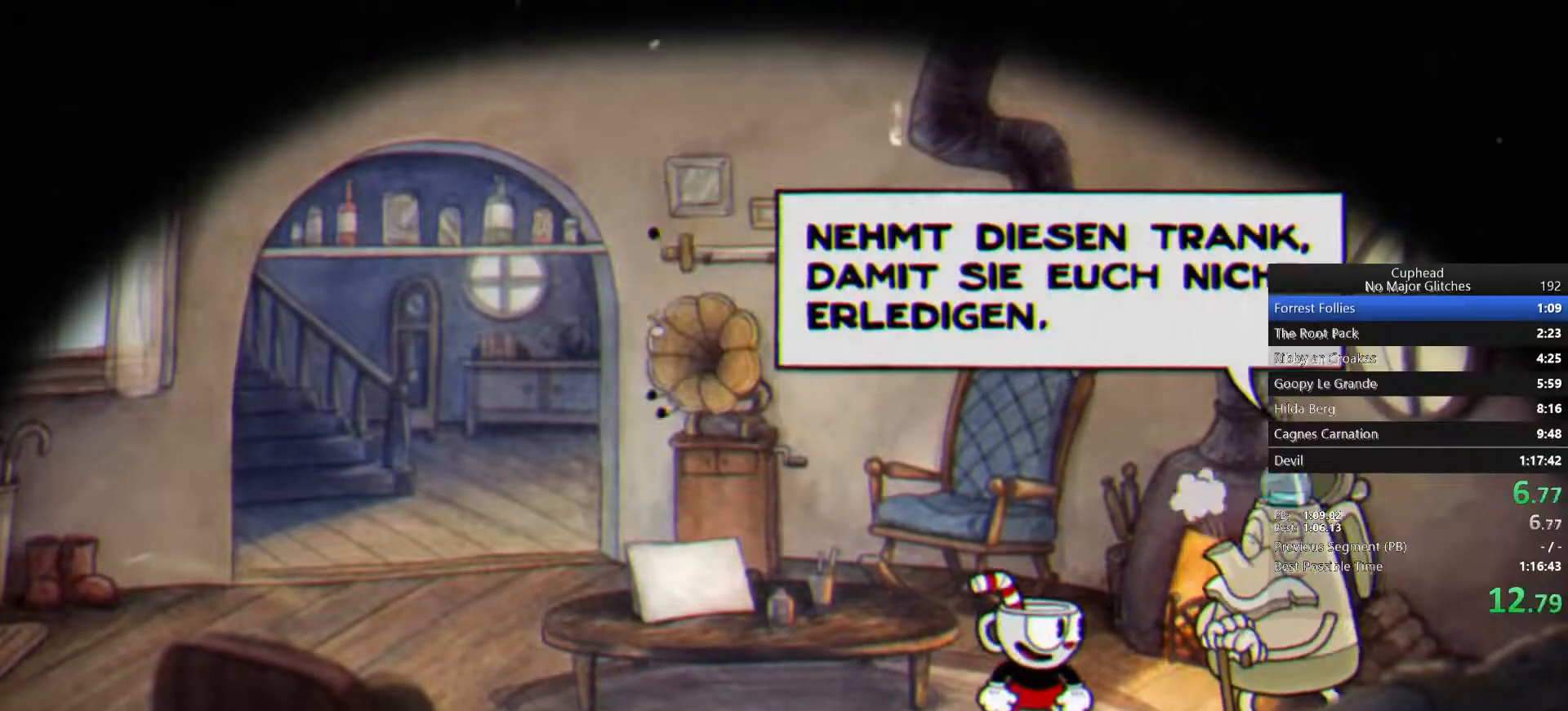
{"buttons": ["CROSS"], "left_stick": "center", "right_stick": "center", "events": [[33, "CROSS", "down"], [67, "L1", "down"], [100, "CROSS", "up"], [150, "CROSS", "down"], [233, "CROSS", "up"], [283, "L1", "up"], [300, "CROSS", "down"], [383, "CROSS", "up"], [433, "CROSS", "down"]]}
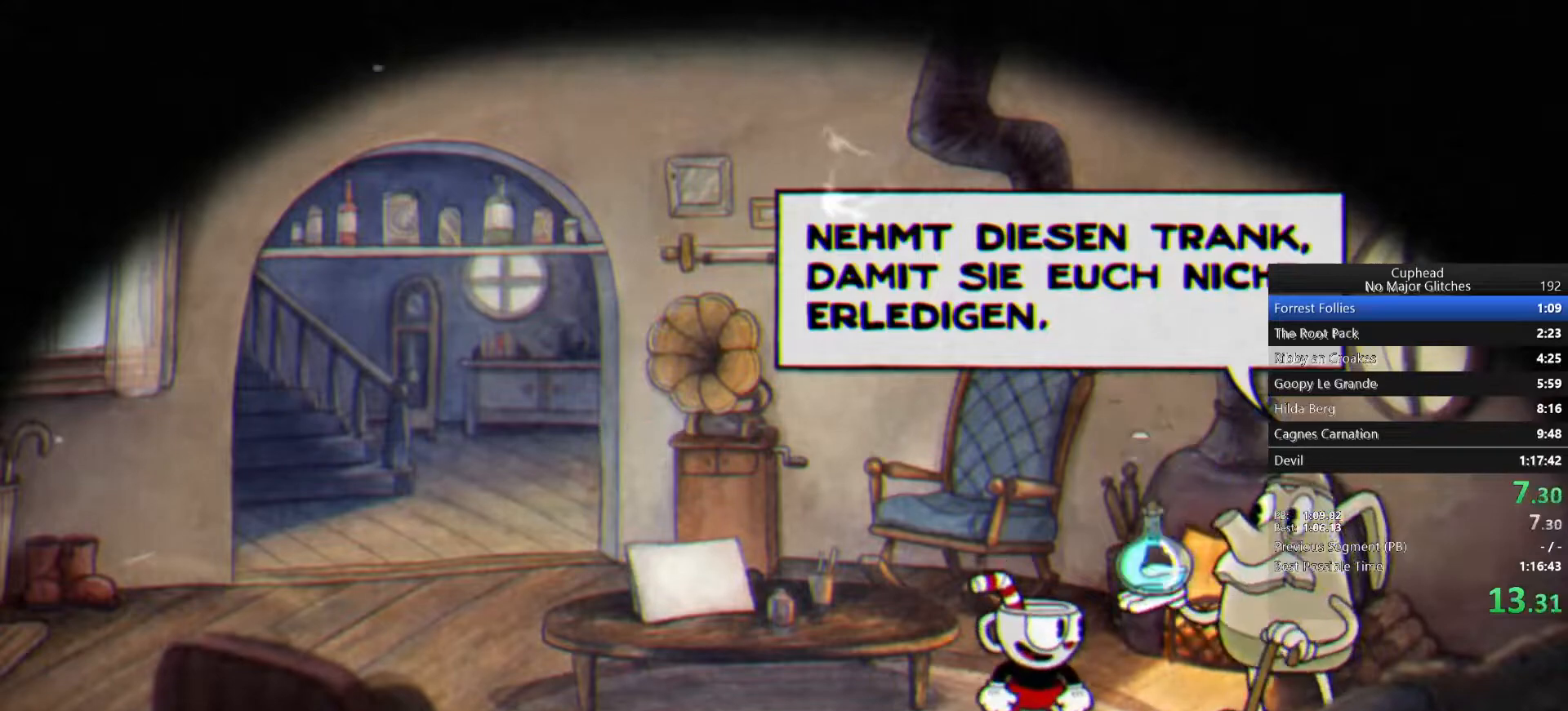
{"buttons": [], "left_stick": "center", "right_stick": "center", "events": [[33, "CROSS", "up"], [67, "L1", "down"], [100, "CROSS", "down"], [183, "CROSS", "up"], [250, "CROSS", "down"], [283, "L1", "up"], [317, "CROSS", "up"], [383, "CROSS", "down"], [467, "CROSS", "up"]]}
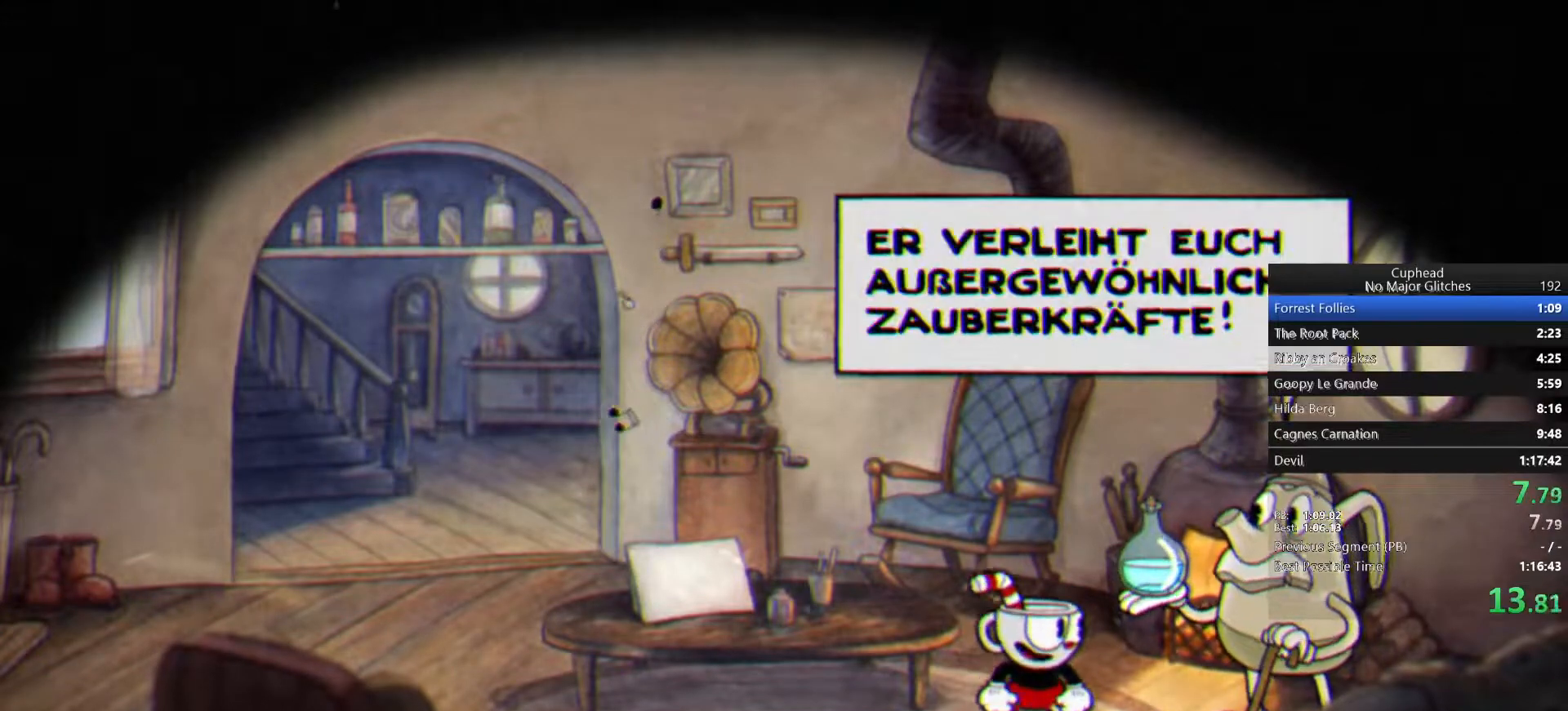
{"buttons": ["CROSS"], "left_stick": "center", "right_stick": "center"}
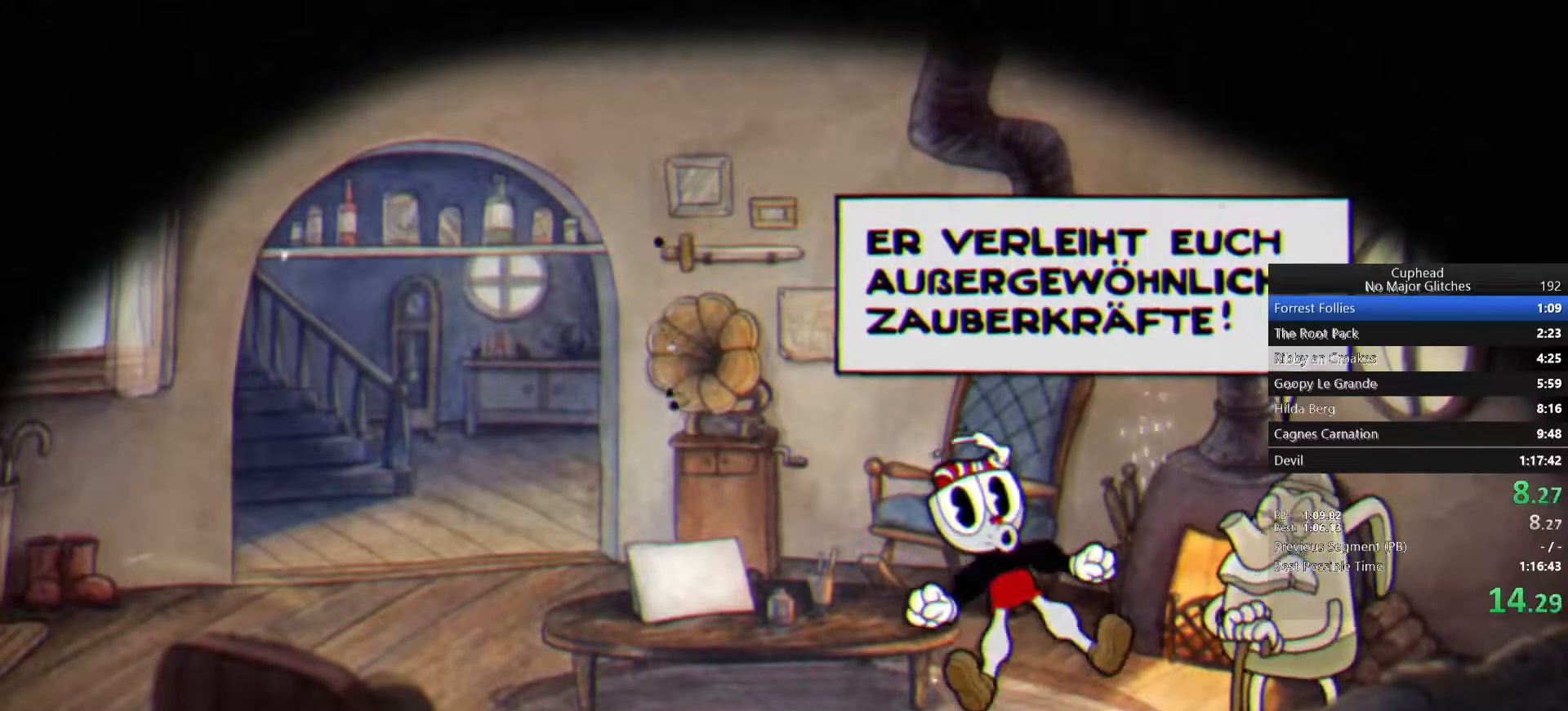
{"buttons": [], "left_stick": "center", "right_stick": "center", "events": [[50, "CROSS", "up"], [117, "CROSS", "down"], [183, "CROSS", "up"], [250, "CROSS", "down"], [317, "CROSS", "up"], [417, "CROSS", "down"], [467, "CROSS", "up"]]}
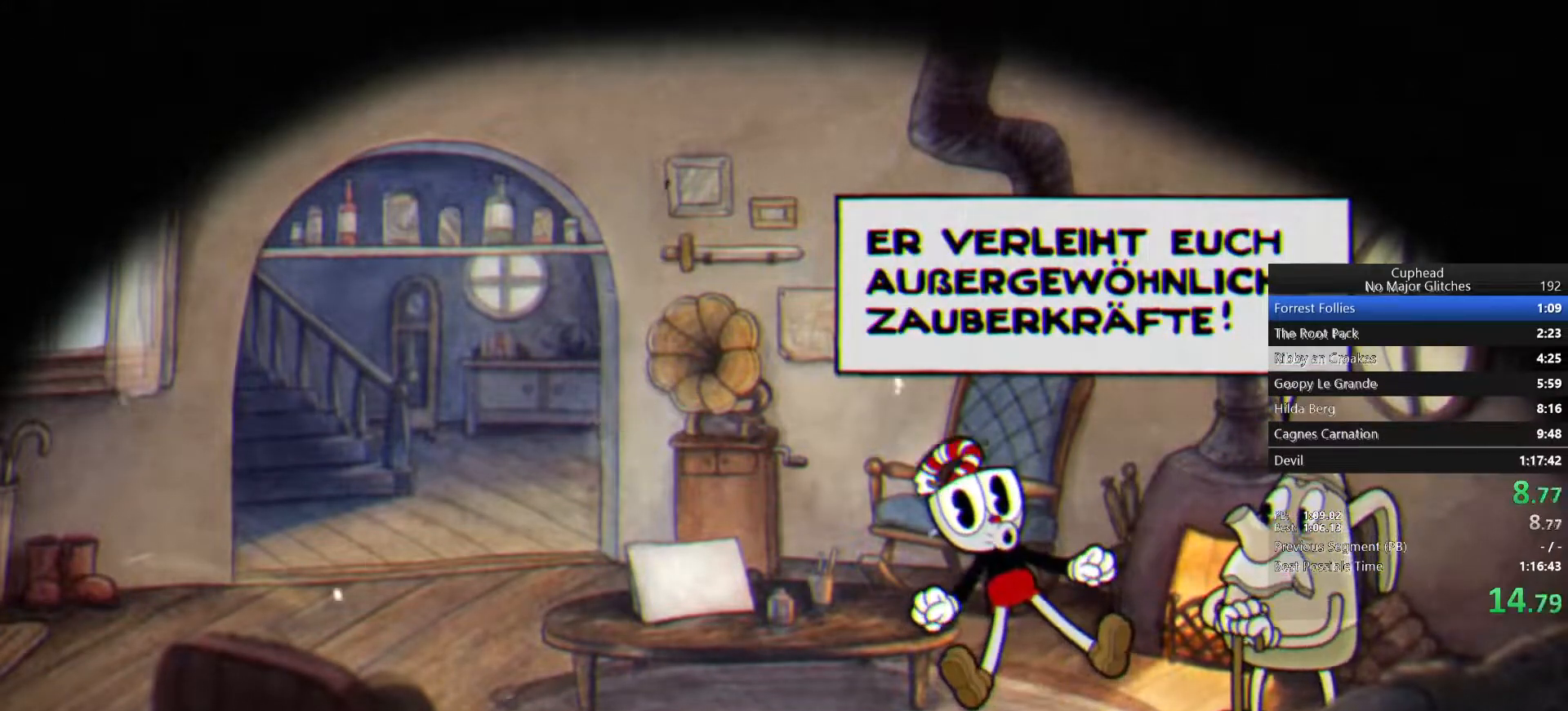
{"buttons": ["CROSS"], "left_stick": "center", "right_stick": "center", "events": [[50, "CROSS", "down"], [133, "CROSS", "up"], [217, "CROSS", "down"], [267, "CROSS", "up"], [333, "CROSS", "down"], [417, "CROSS", "up"], [500, "CROSS", "down"]]}
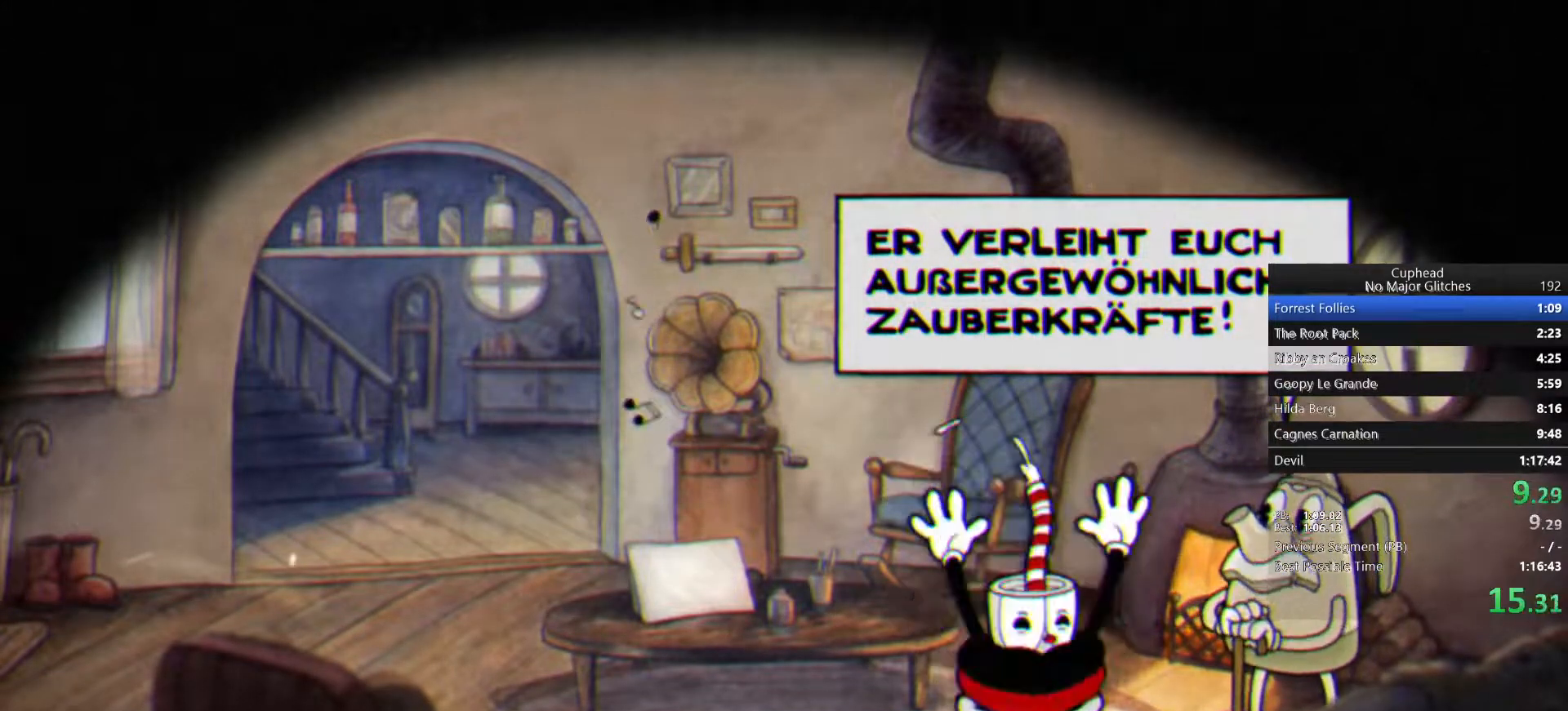
{"buttons": [], "left_stick": "center", "right_stick": "center"}
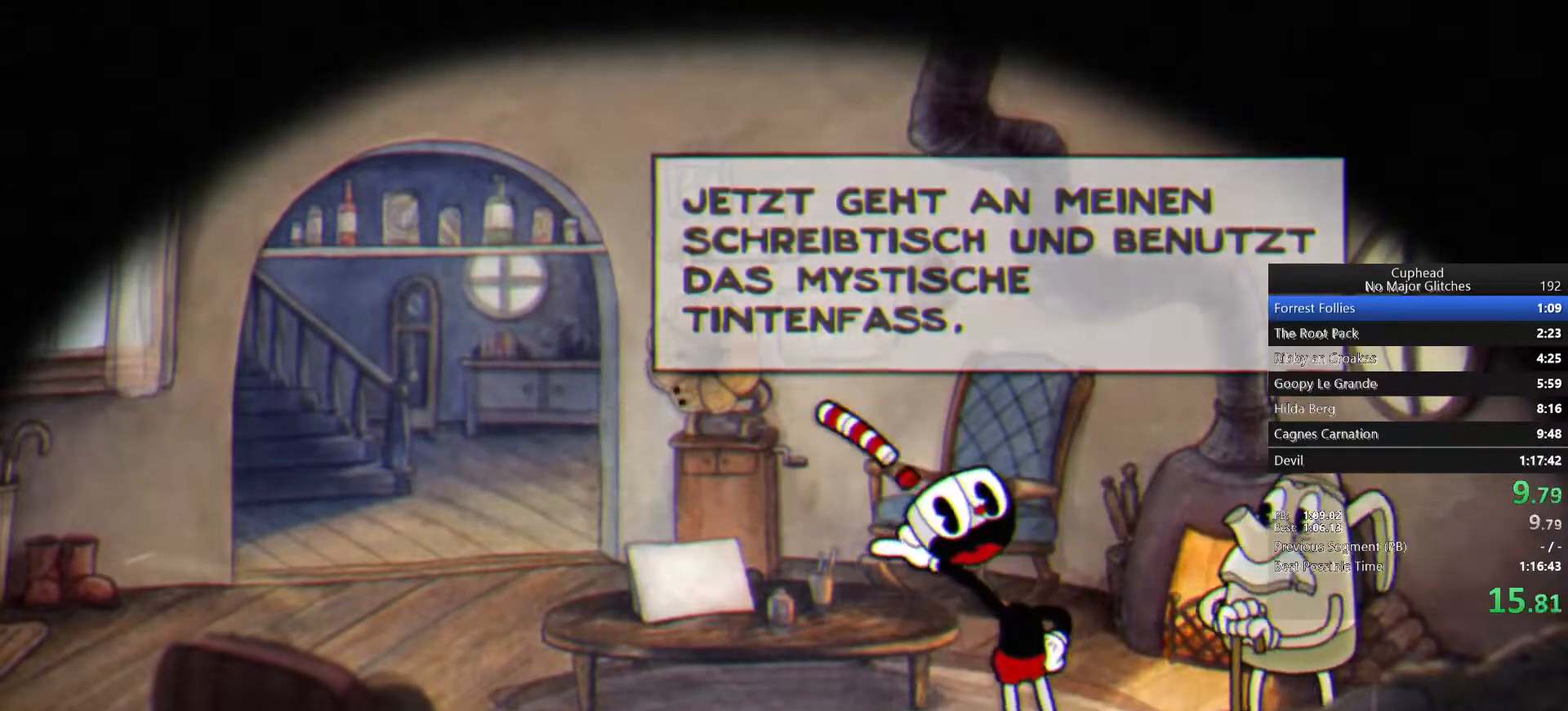
{"buttons": ["CROSS"], "left_stick": "center", "right_stick": "center", "events": [[50, "CROSS", "down"], [117, "CROSS", "up"], [200, "CROSS", "down"], [267, "CROSS", "up"], [333, "CROSS", "down"], [400, "CROSS", "up"], [467, "CROSS", "down"]]}
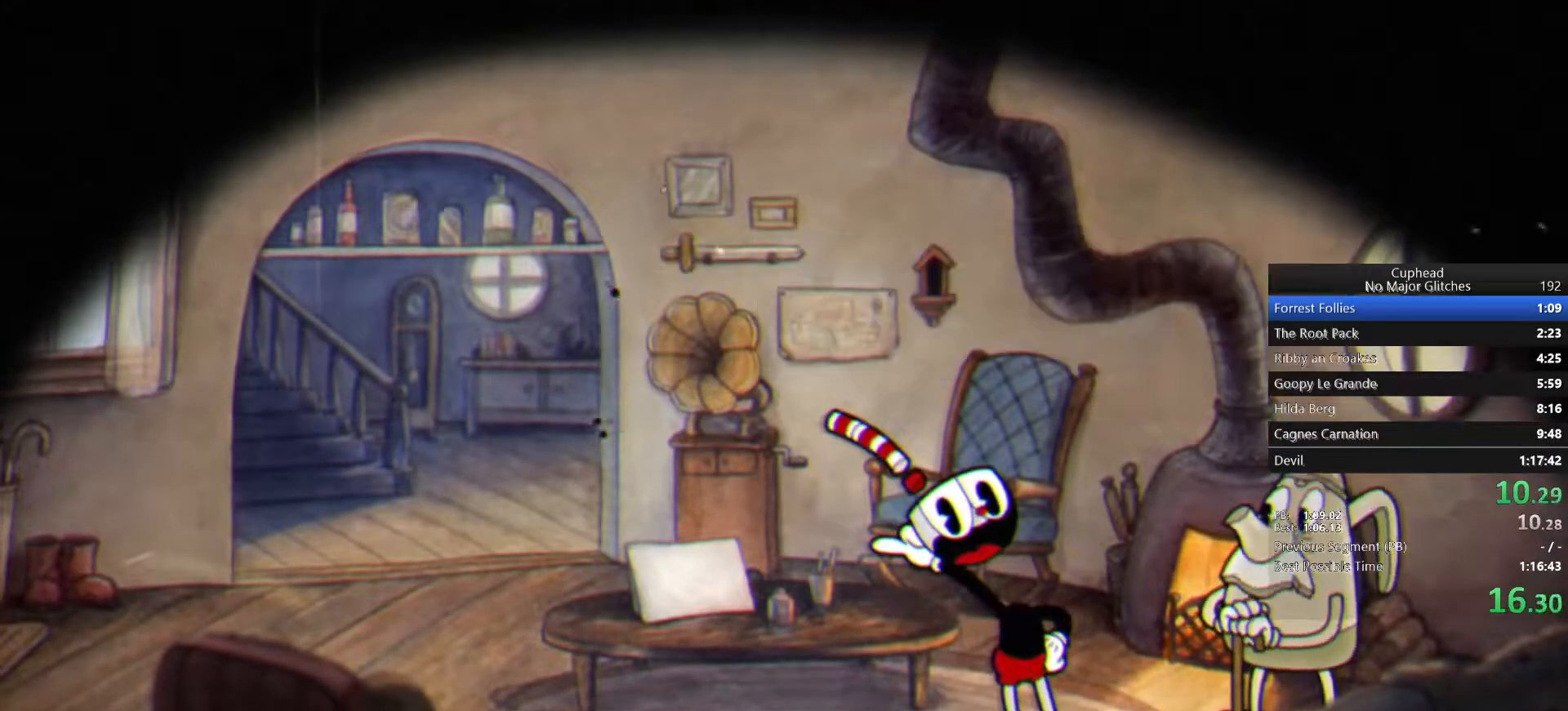
{"buttons": ["START"], "left_stick": "center", "right_stick": "center", "events": [[33, "CROSS", "up"], [350, "START", "down"]]}
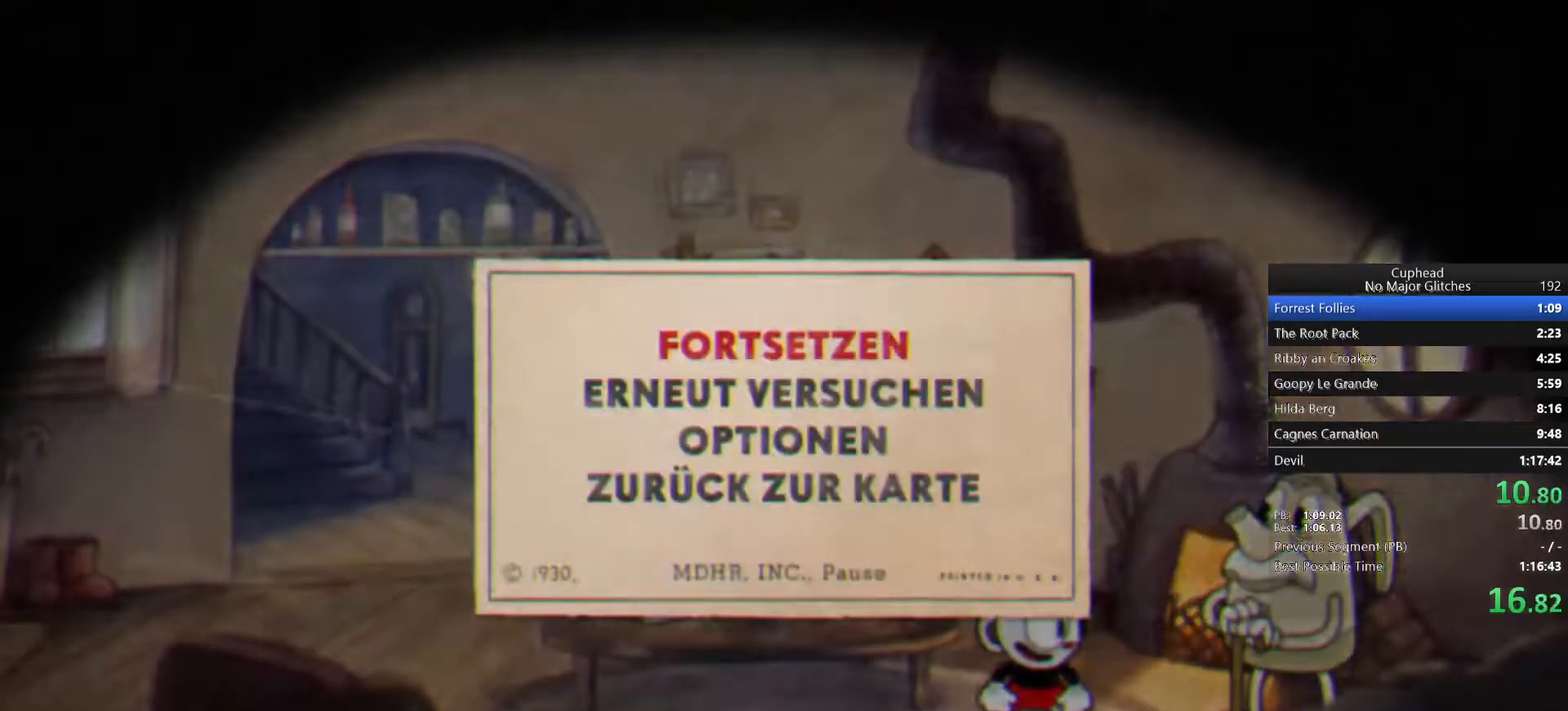
{"buttons": ["L2"], "left_stick": "center", "right_stick": "center", "events": [[17, "START", "up"], [183, "DPAD_UP", "down"], [283, "CROSS", "down"], [300, "DPAD_UP", "up"], [367, "CROSS", "up"], [450, "L2", "down"]]}
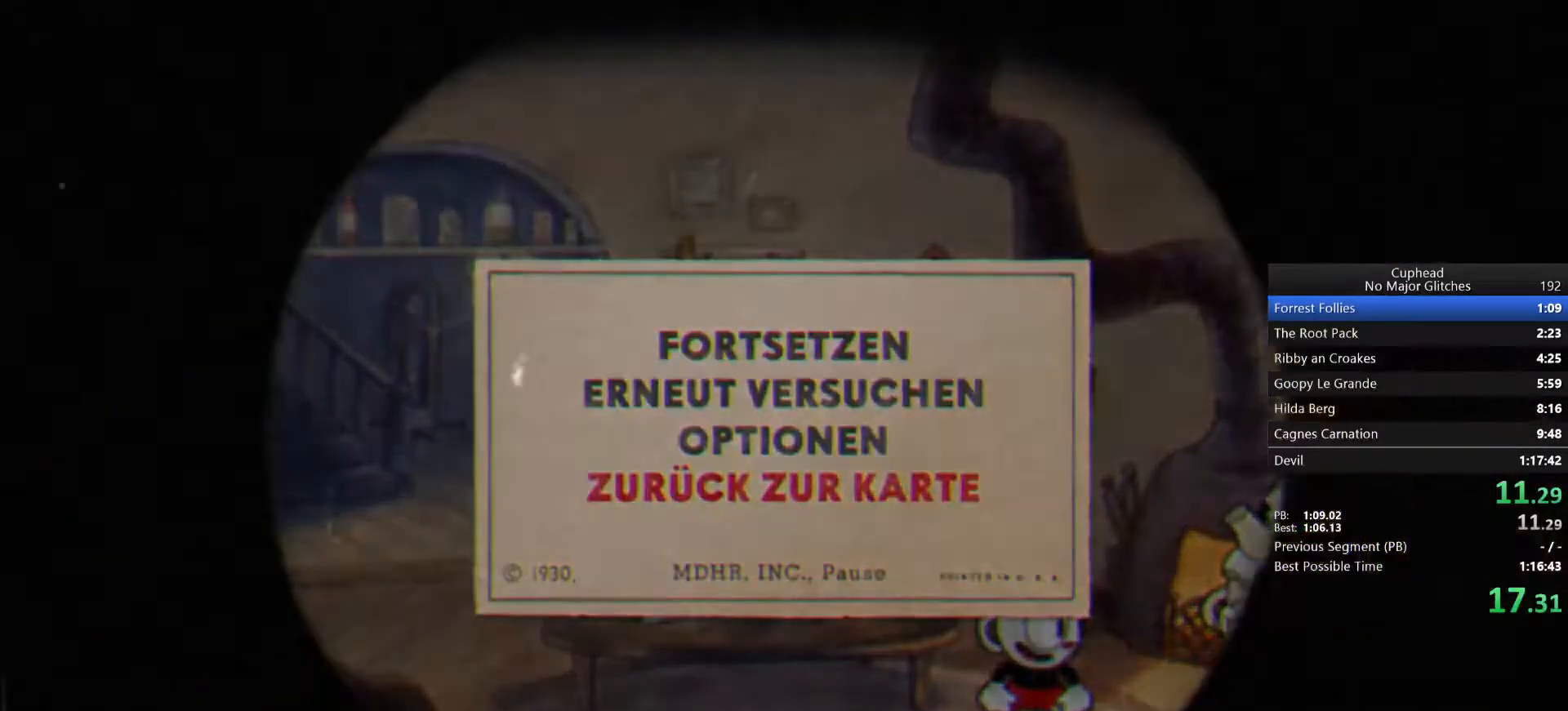
{"buttons": ["L2"], "left_stick": "center", "right_stick": "center", "events": []}
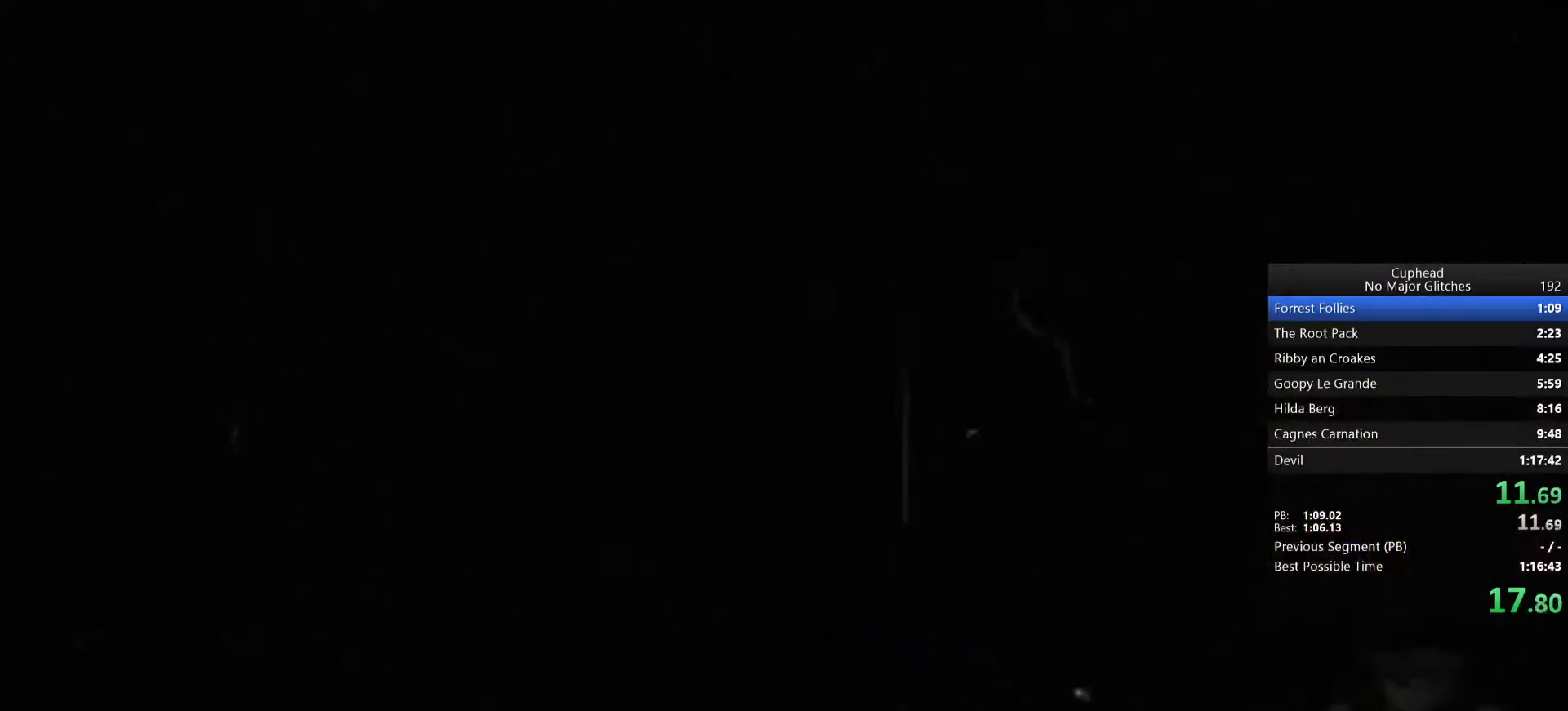
{"buttons": ["L2"], "left_stick": "center", "right_stick": "center", "events": []}
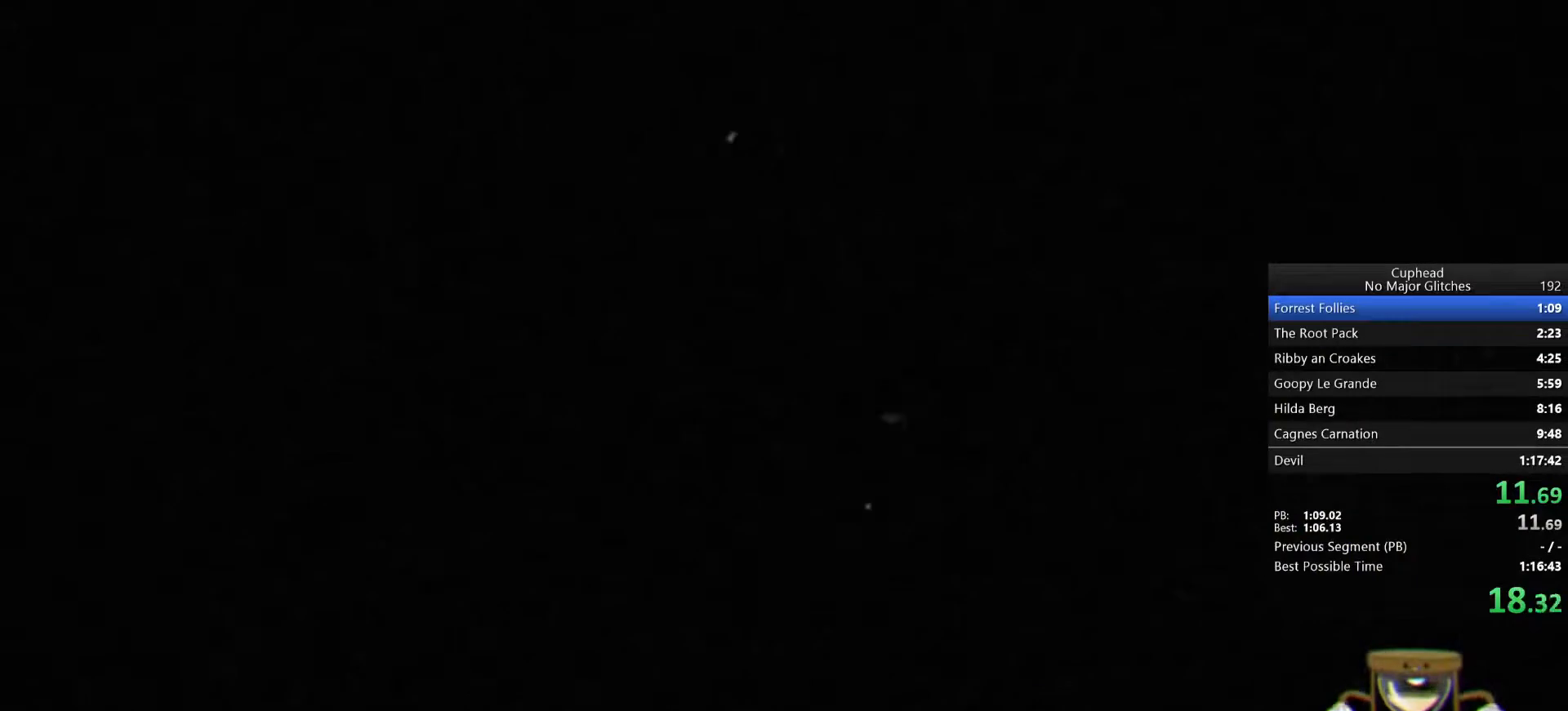
{"buttons": ["L2"], "left_stick": "center", "right_stick": "center", "events": []}
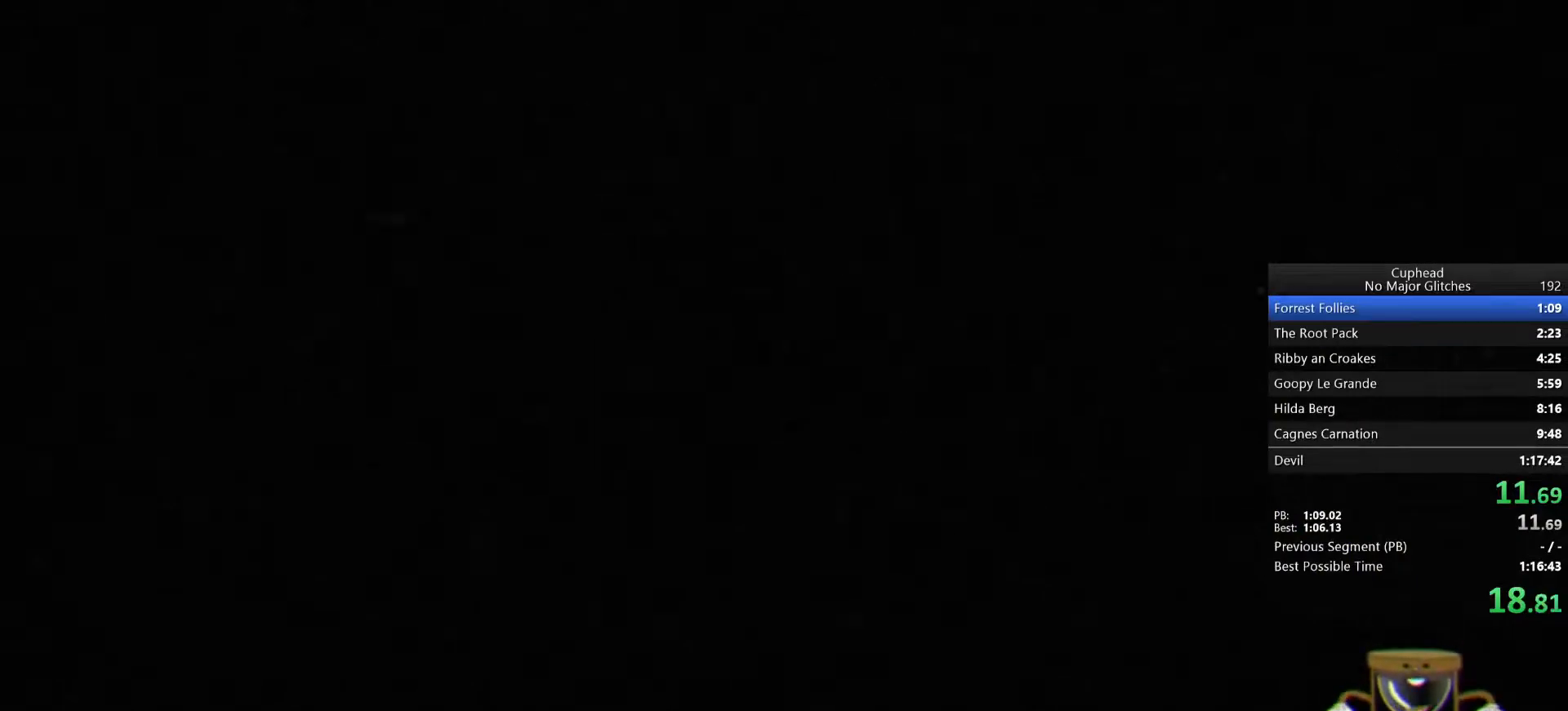
{"buttons": ["L2"], "left_stick": "down-right", "right_stick": "center", "events": [[217, "left_stick", "down-right"]]}
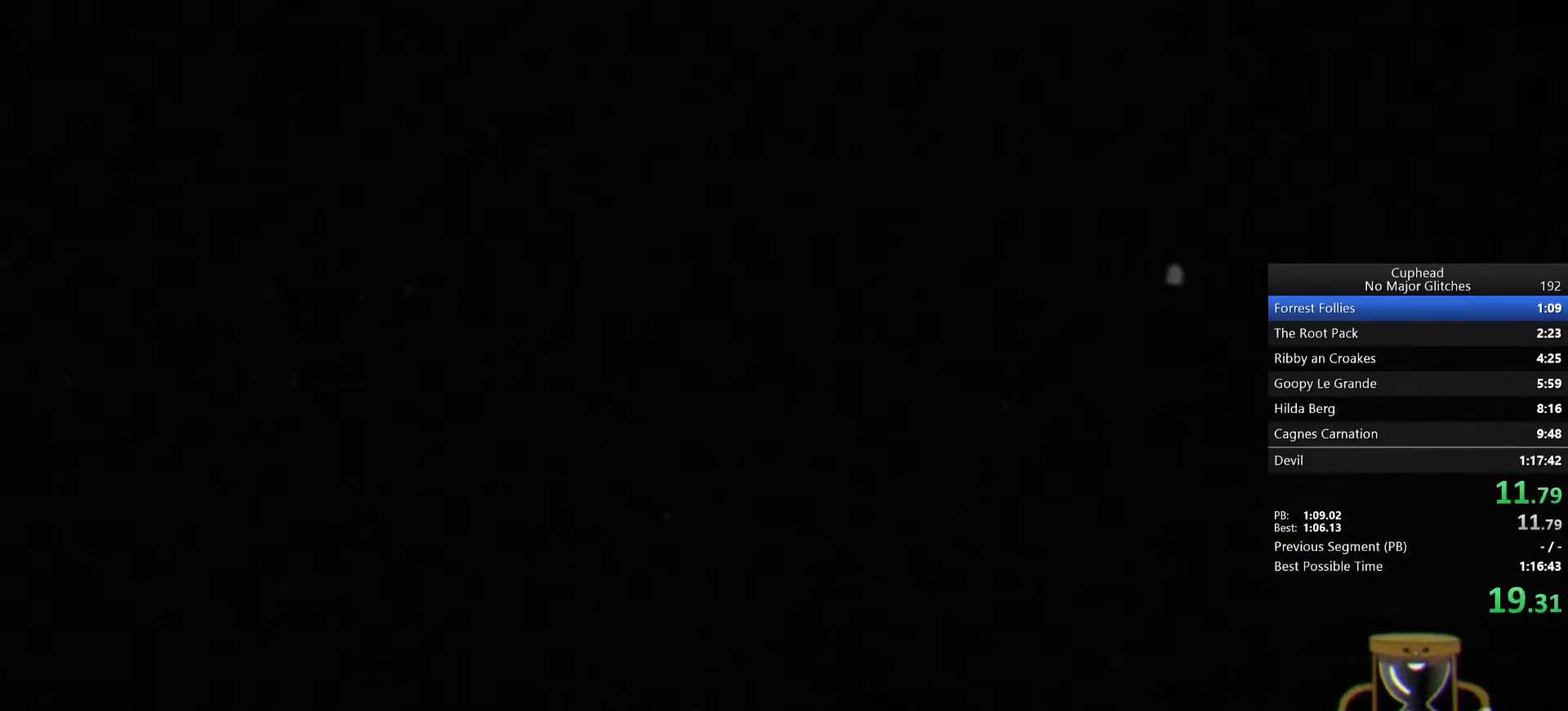
{"buttons": ["L2"], "left_stick": "down-right", "right_stick": "center", "events": []}
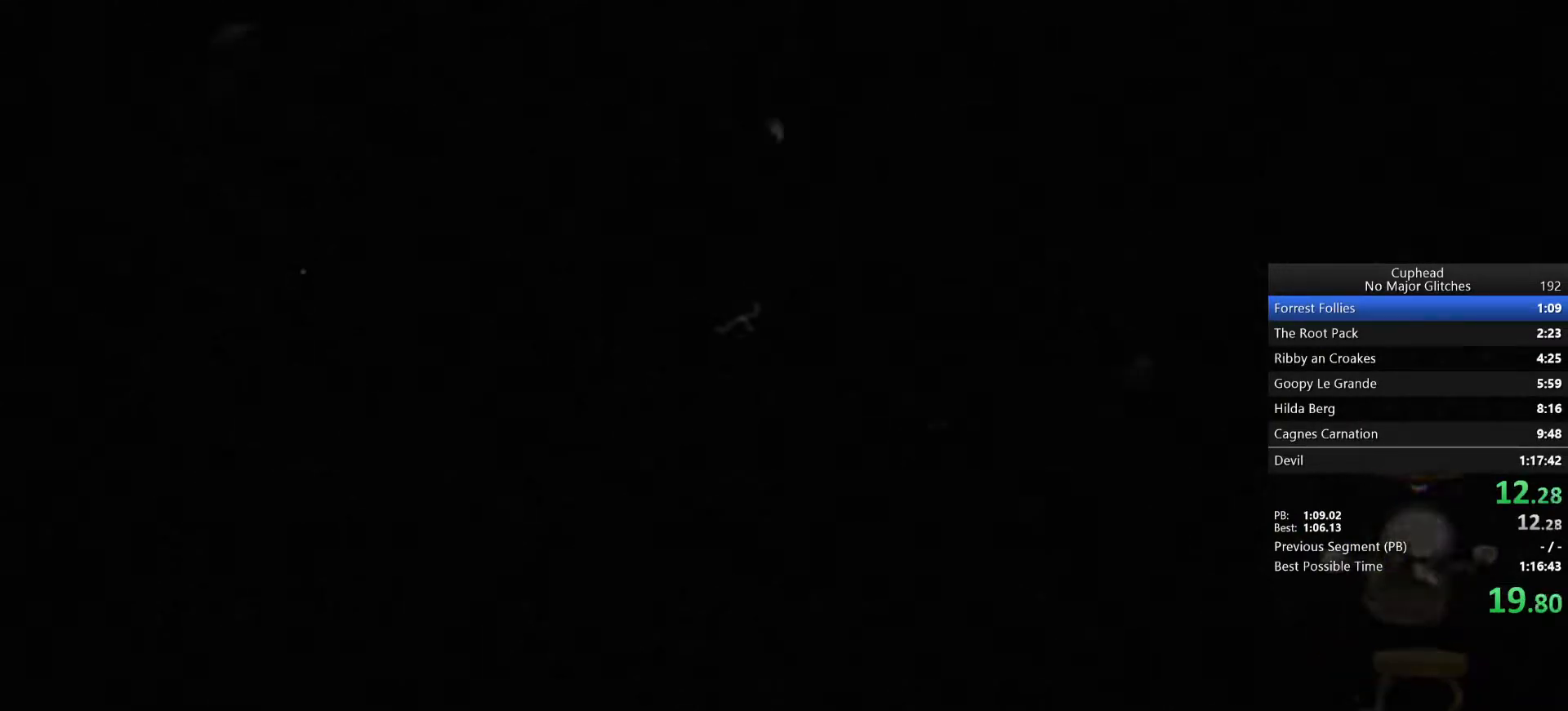
{"buttons": ["L2"], "left_stick": "down-right", "right_stick": "center", "events": []}
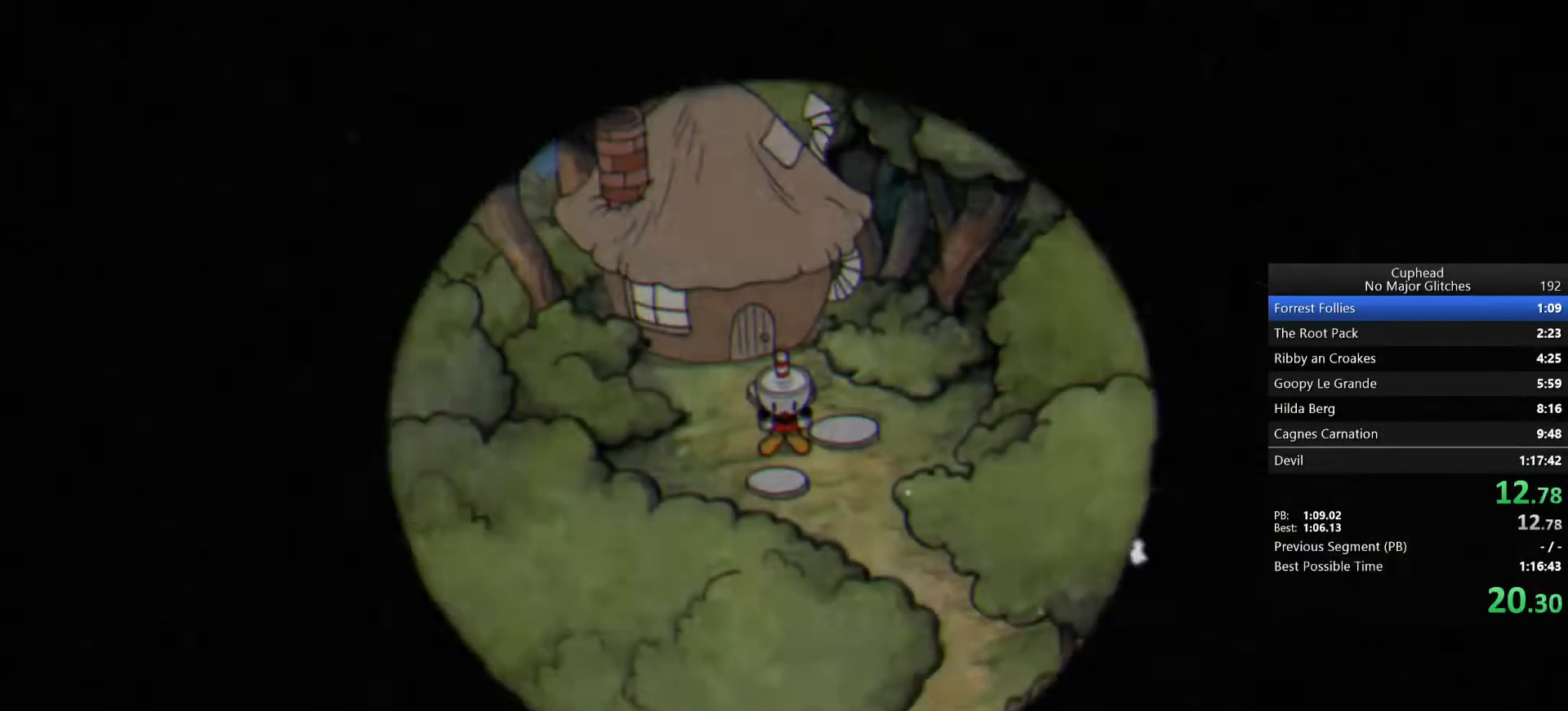
{"buttons": [], "left_stick": "down-right", "right_stick": "center", "events": [[17, "L2", "up"]]}
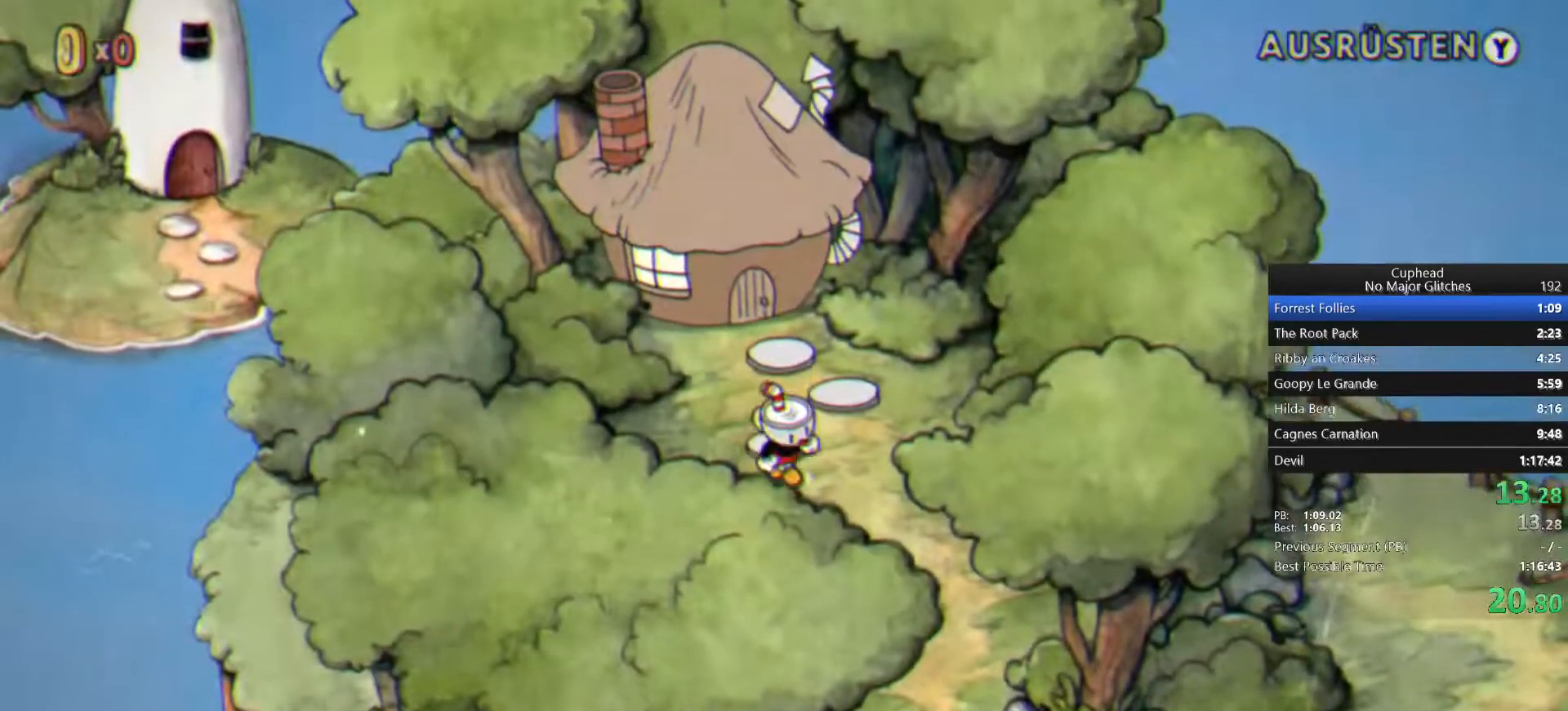
{"buttons": [], "left_stick": "down-right", "right_stick": "center", "events": []}
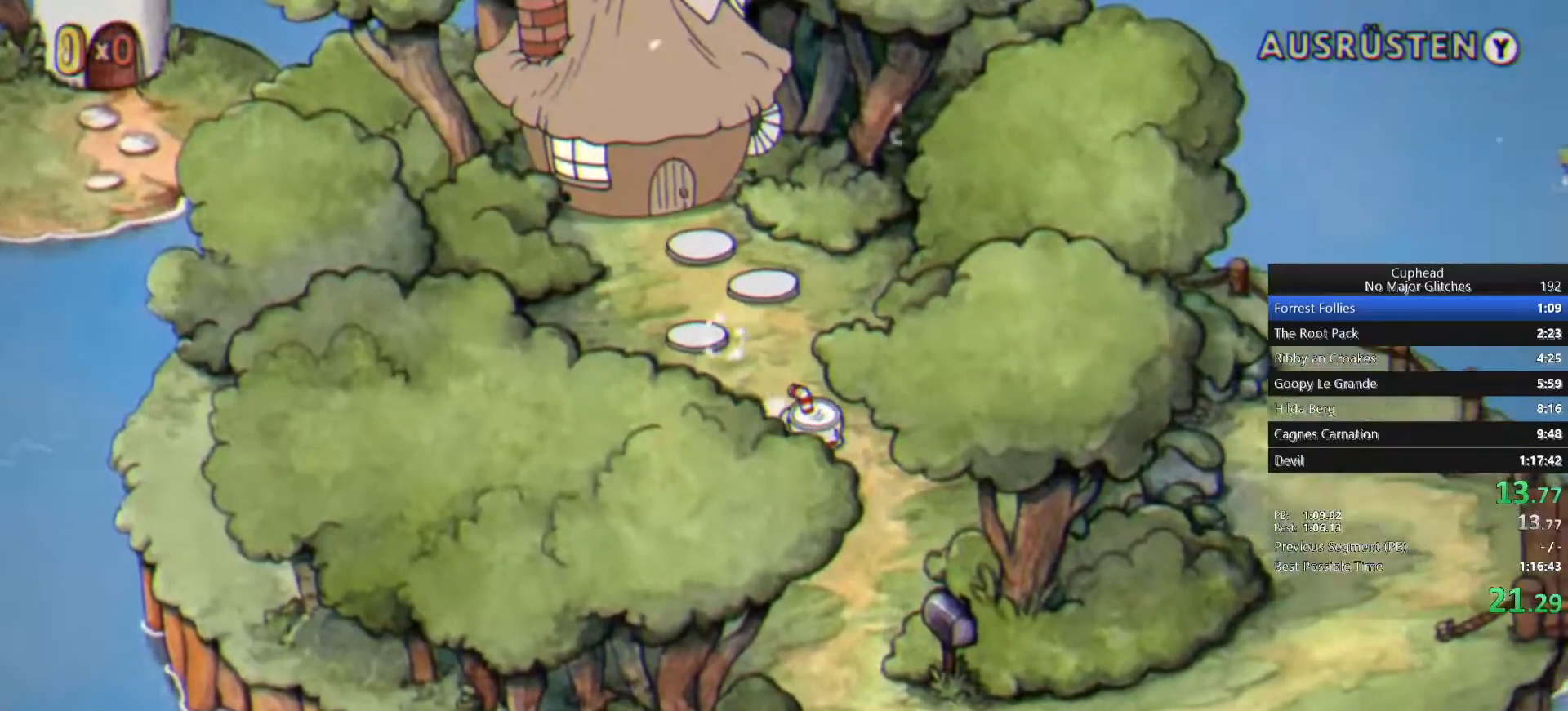
{"buttons": [], "left_stick": "down-right", "right_stick": "center", "events": []}
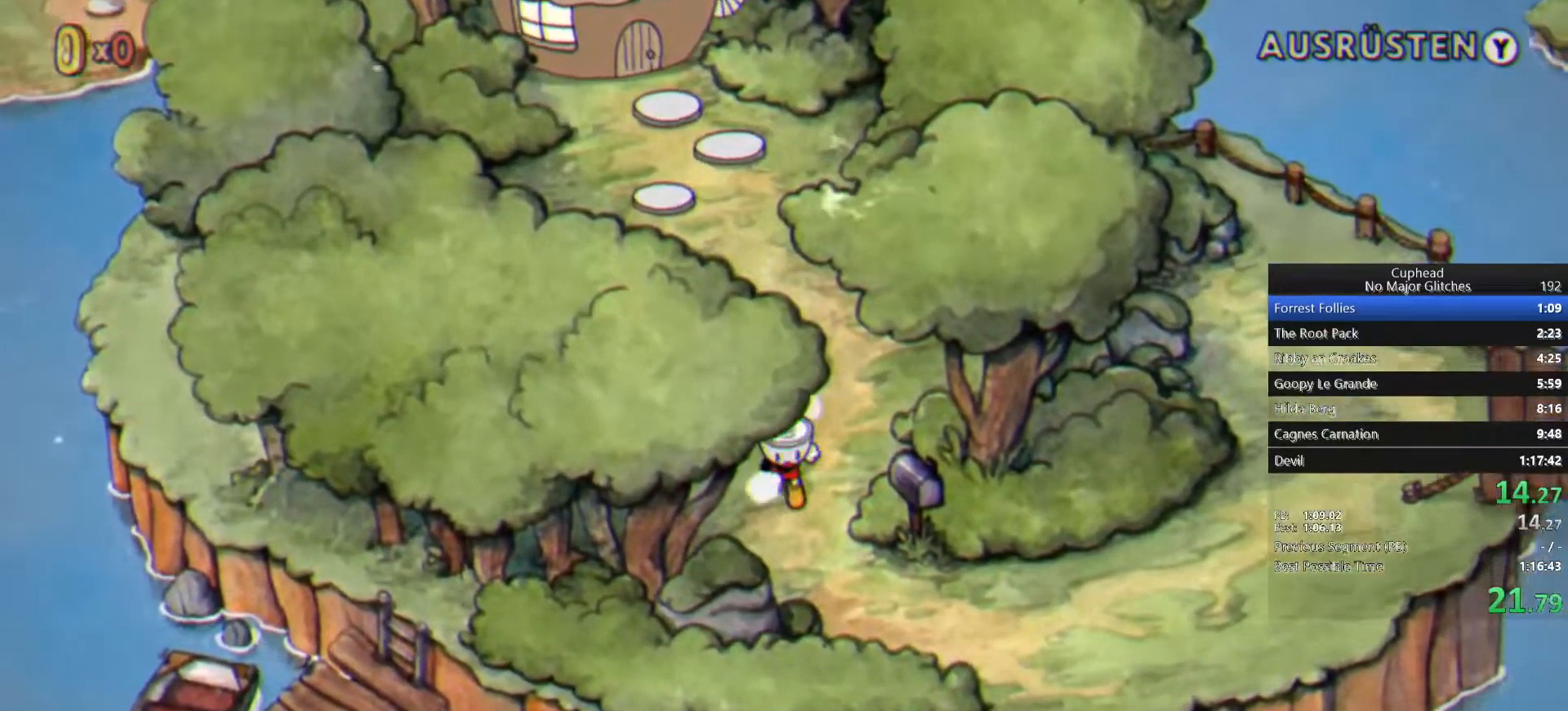
{"buttons": [], "left_stick": "right", "right_stick": "center", "events": [[367, "left_stick", "right"]]}
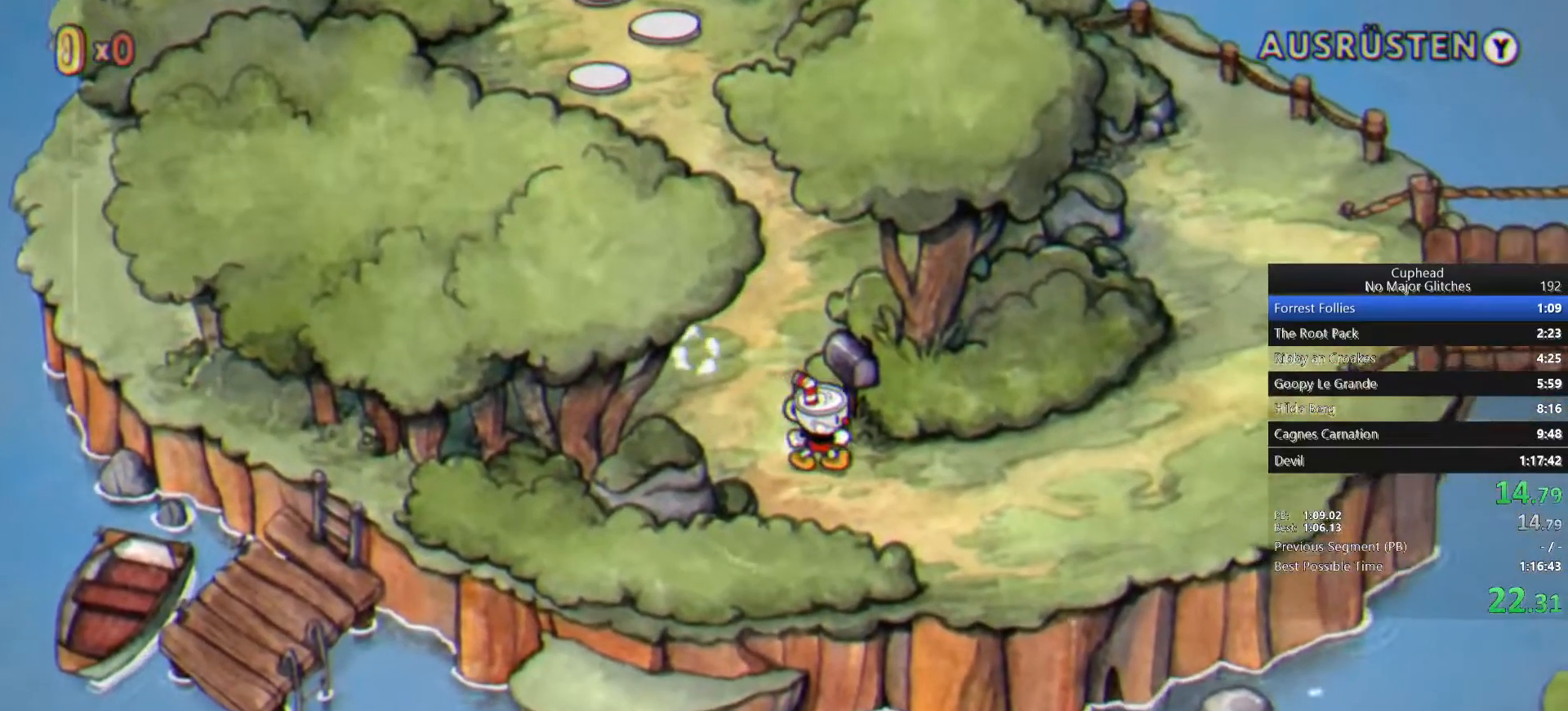
{"buttons": [], "left_stick": "right", "right_stick": "center", "events": []}